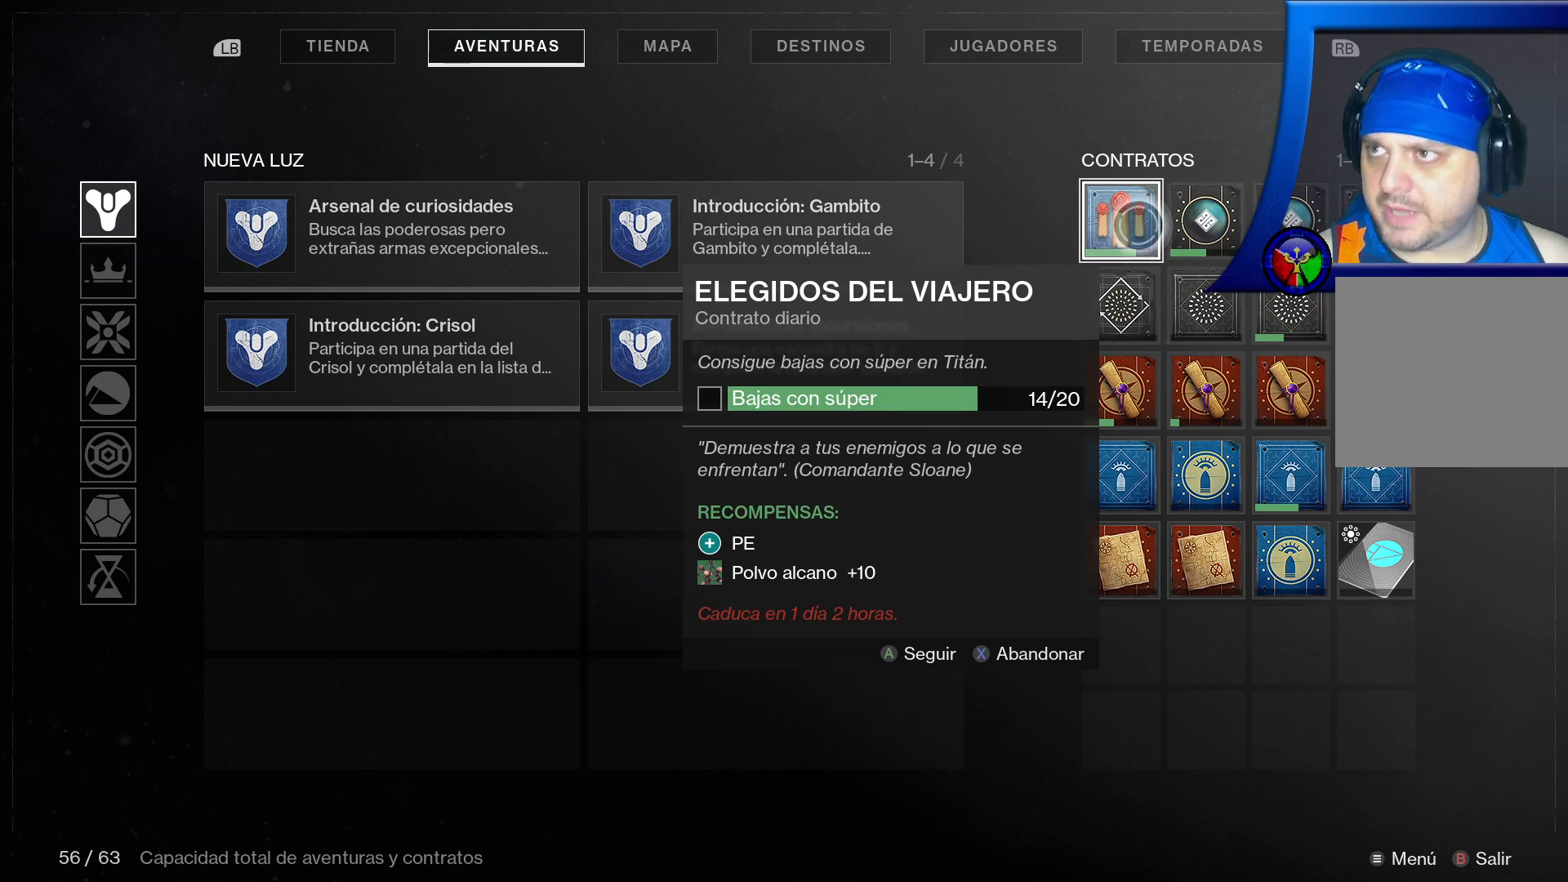
Gameplay with a controller (Xbox layout); each line is a JSON object with the inputs held at the frame after it. "events" lists button and stick changes between this image and that frame as [ms after this image, input, new state], when the widget could be followed in between. Not read: HOME L3.
{"buttons": [], "left_stick": "center", "right_stick": "center", "events": [[133, "left_stick", "right"], [350, "left_stick", "center"]]}
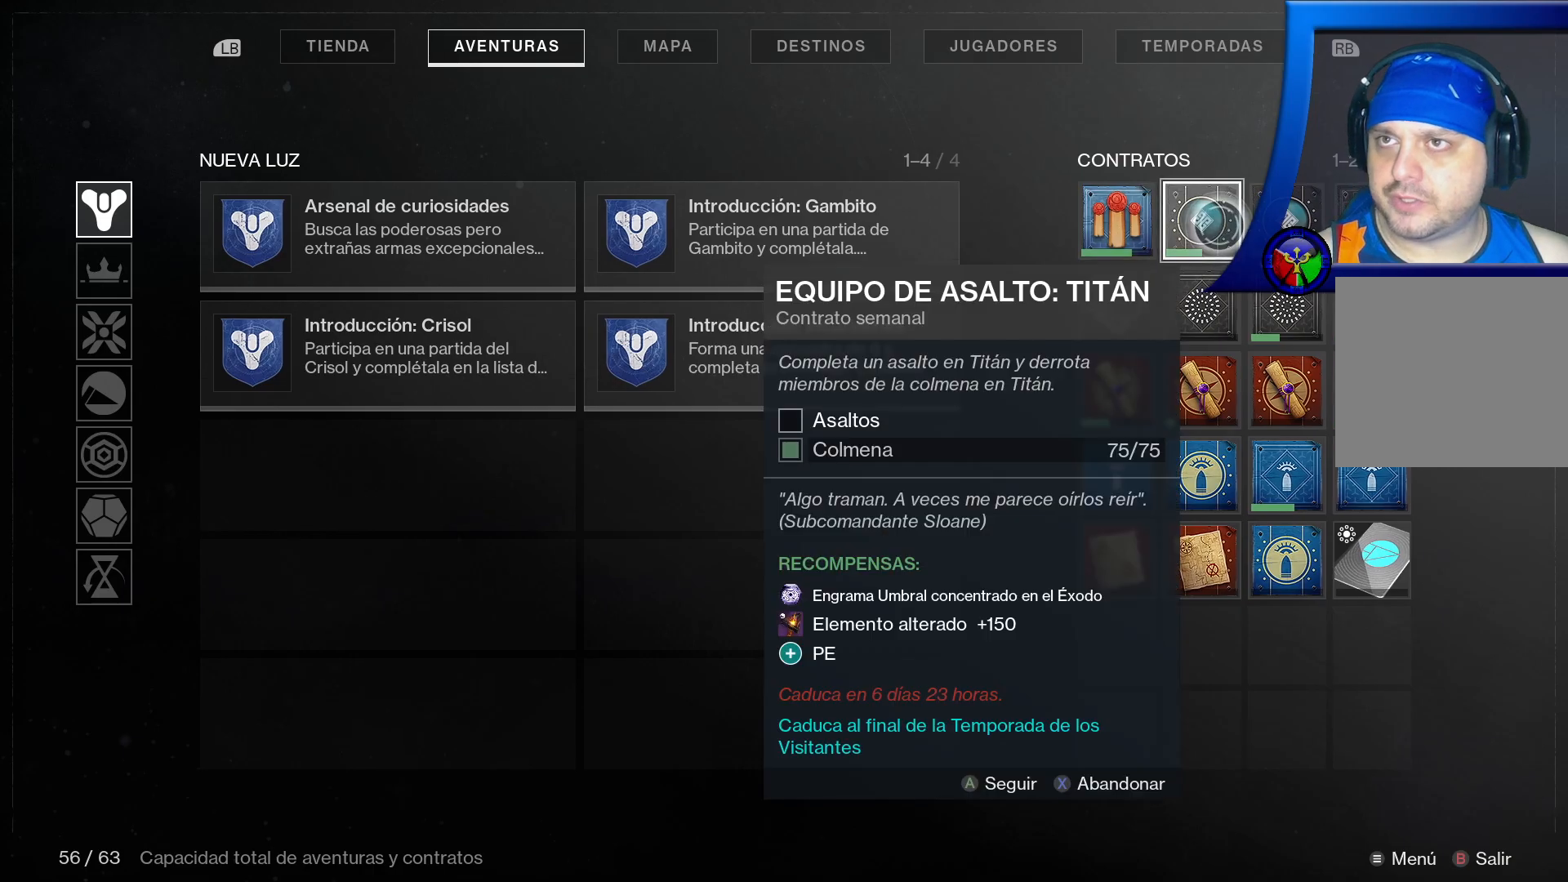
{"buttons": [], "left_stick": "center", "right_stick": "center", "events": []}
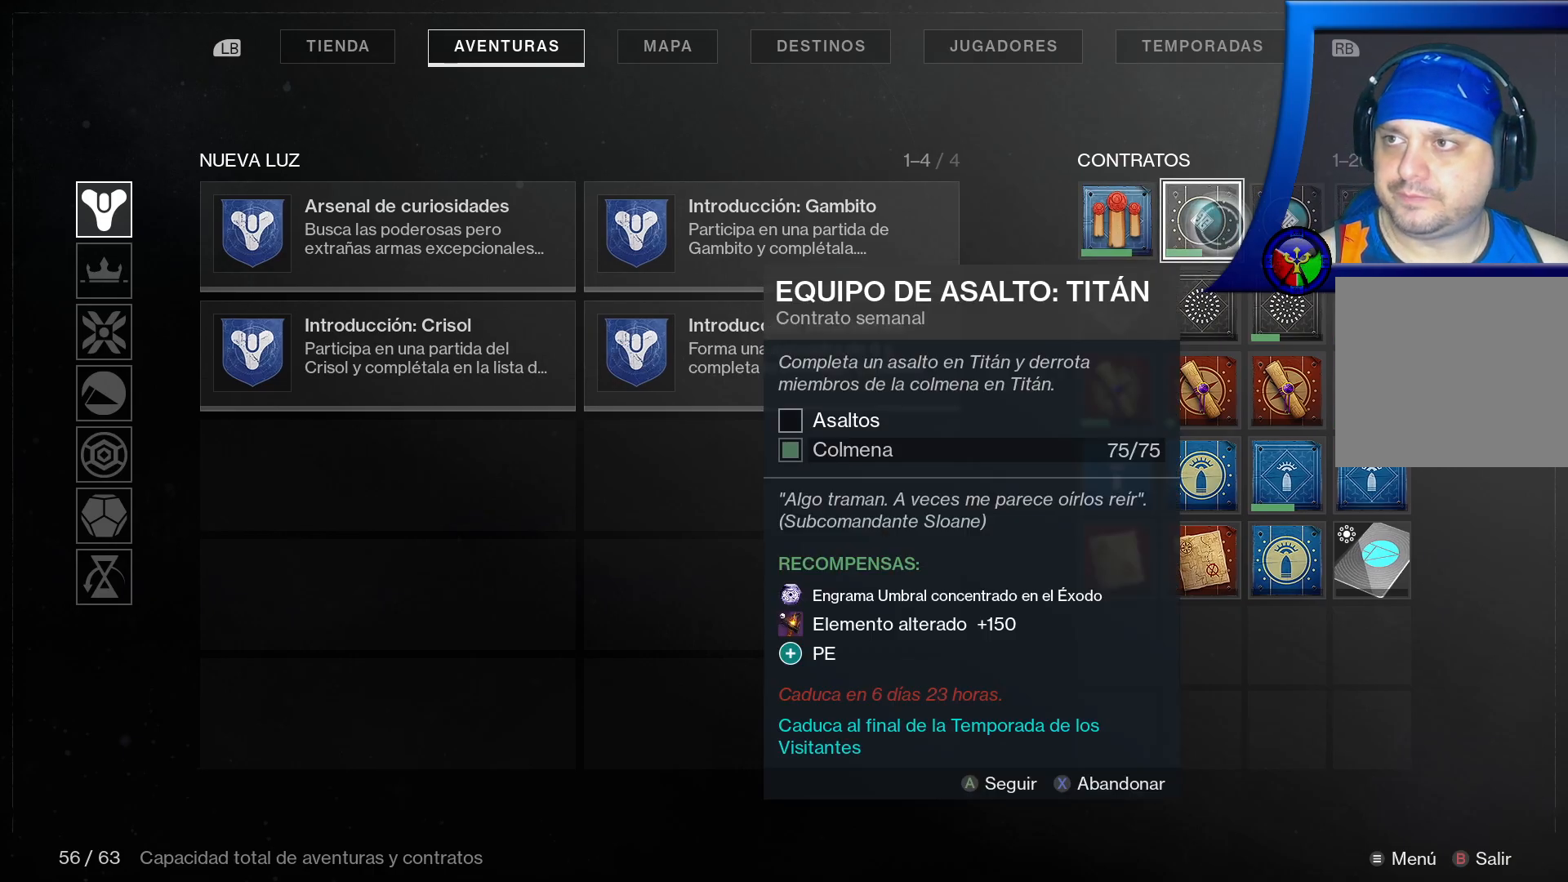
{"buttons": [], "left_stick": "right", "right_stick": "center", "events": [[333, "left_stick", "right"]]}
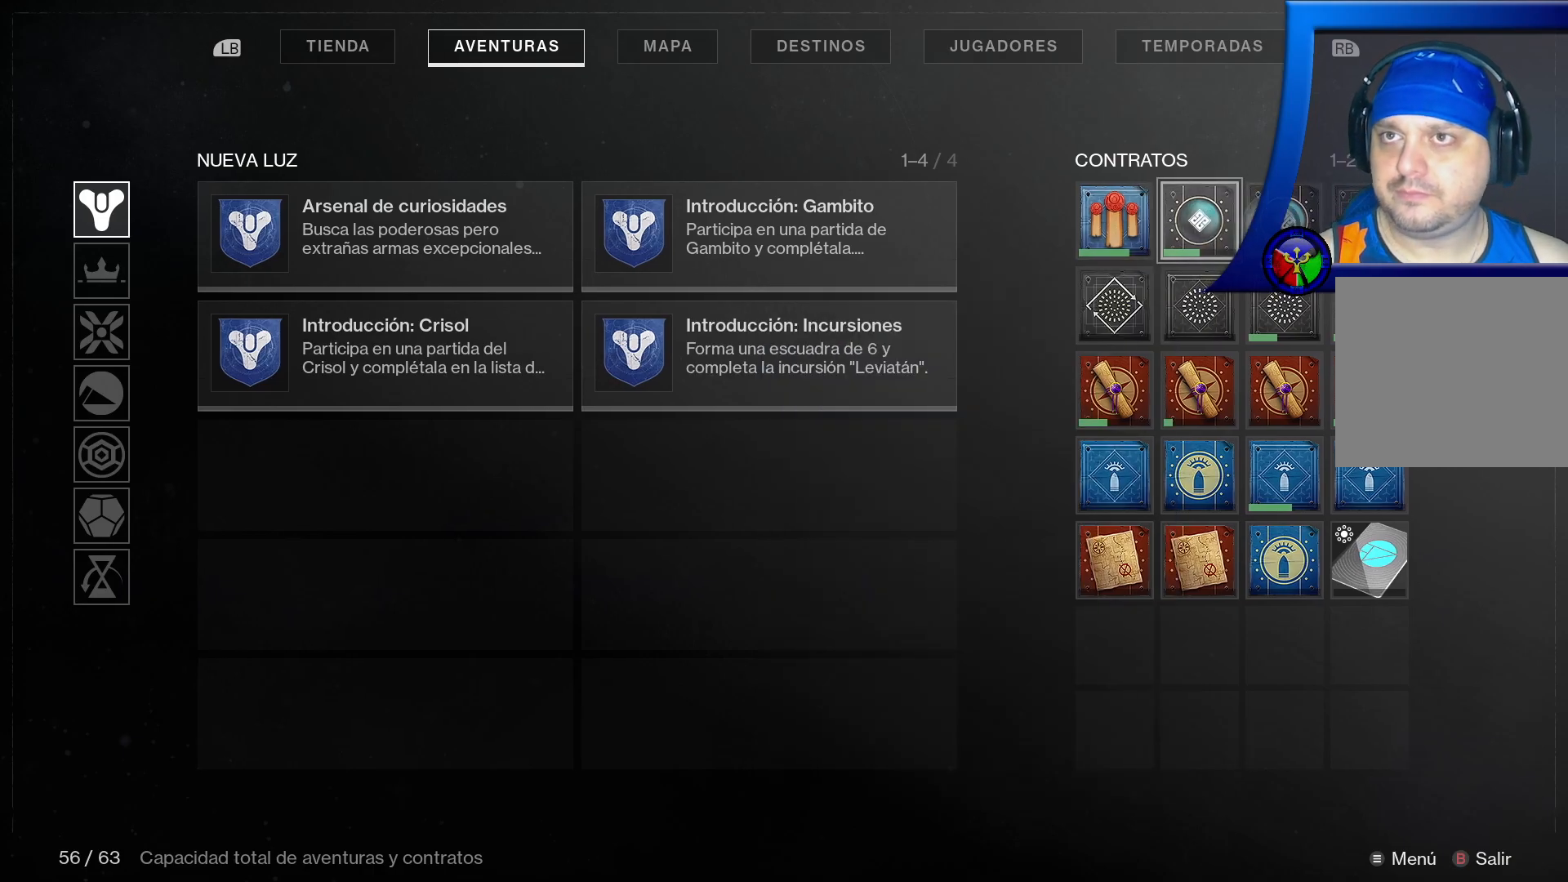
{"buttons": [], "left_stick": "center", "right_stick": "center", "events": [[17, "left_stick", "center"]]}
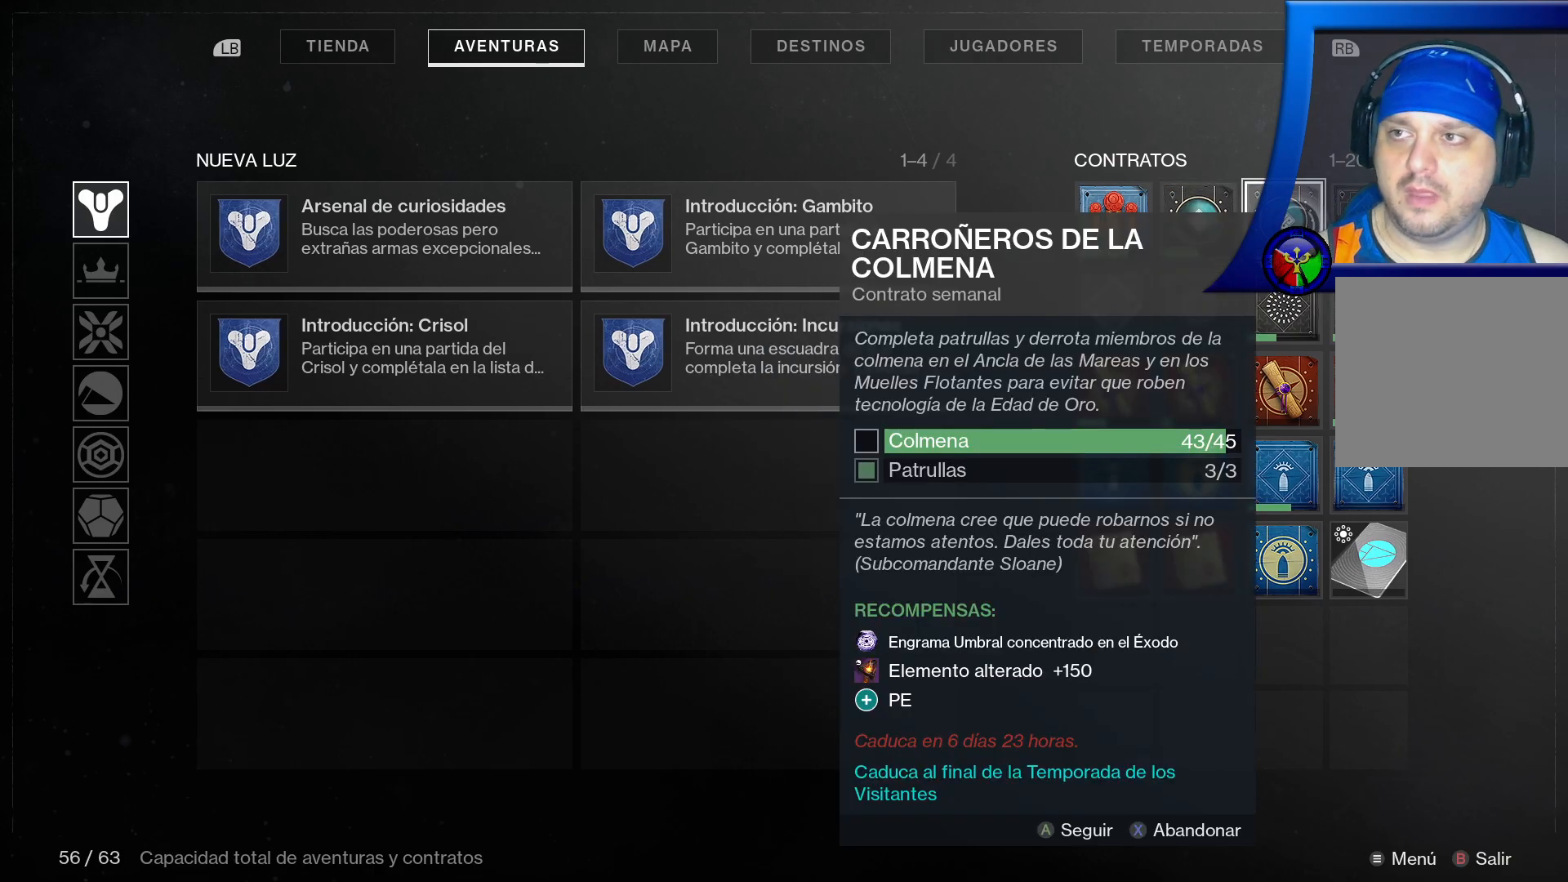
{"buttons": [], "left_stick": "center", "right_stick": "center", "events": []}
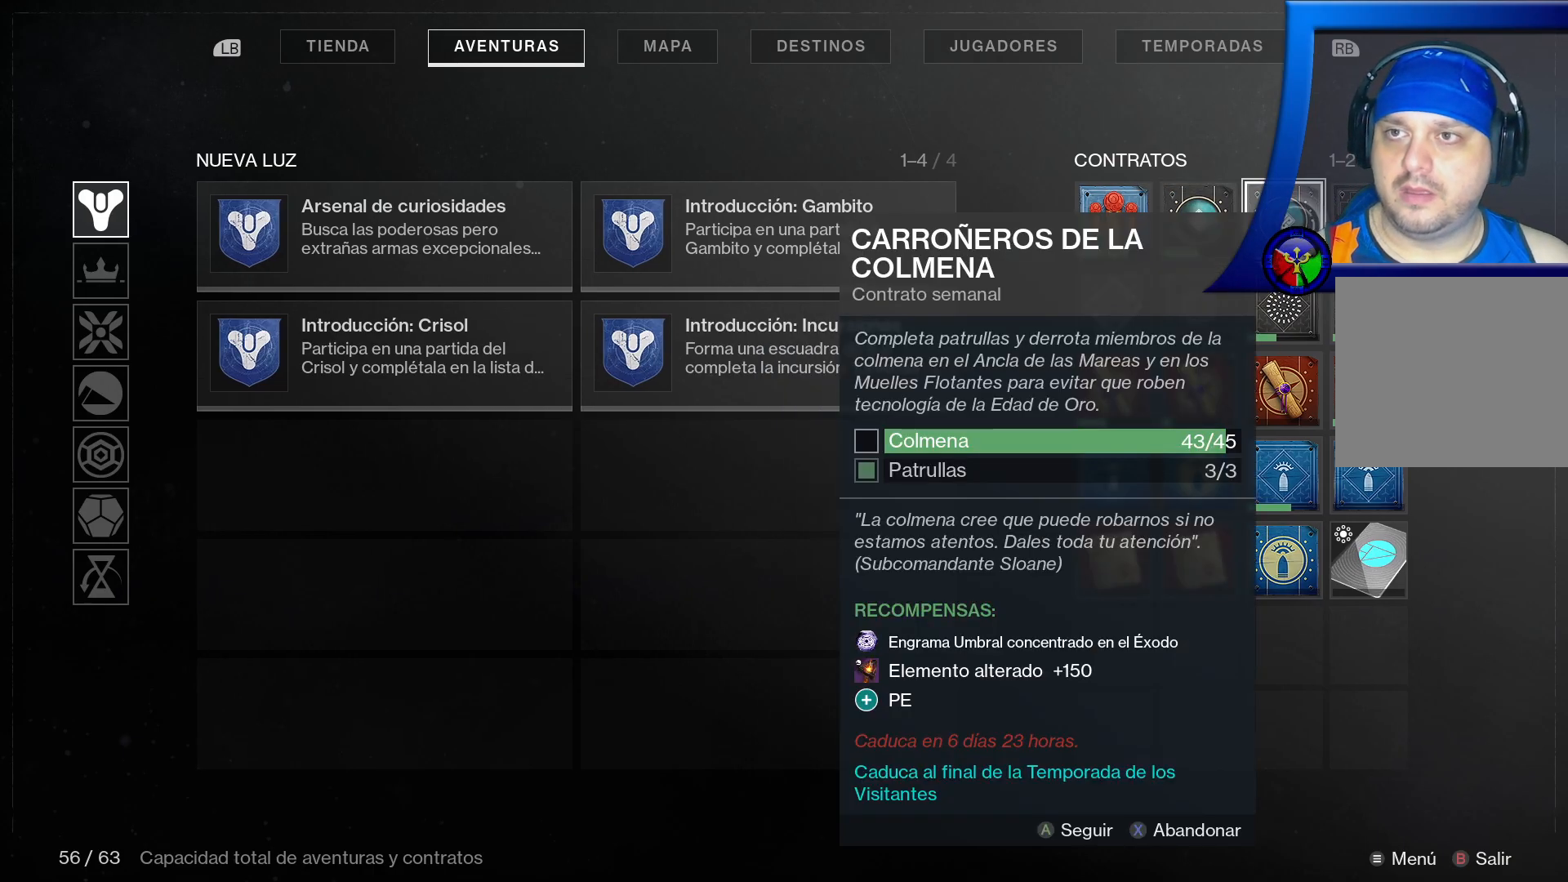
{"buttons": [], "left_stick": "up", "right_stick": "center", "events": [[133, "B", "down"], [267, "B", "up"], [333, "left_stick", "up"]]}
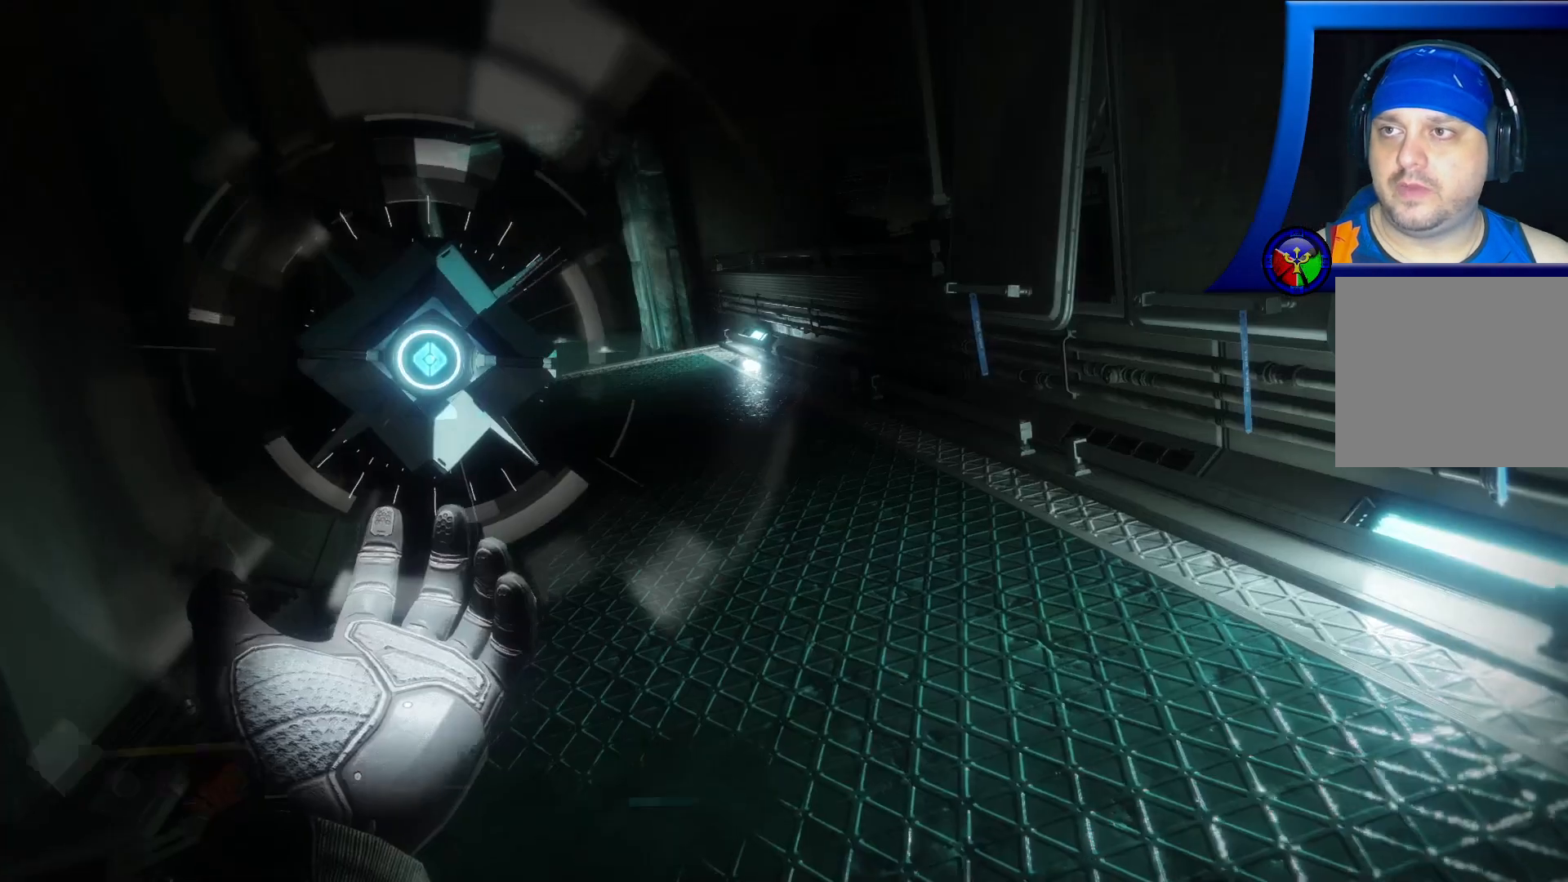
{"buttons": [], "left_stick": "up", "right_stick": "center", "events": []}